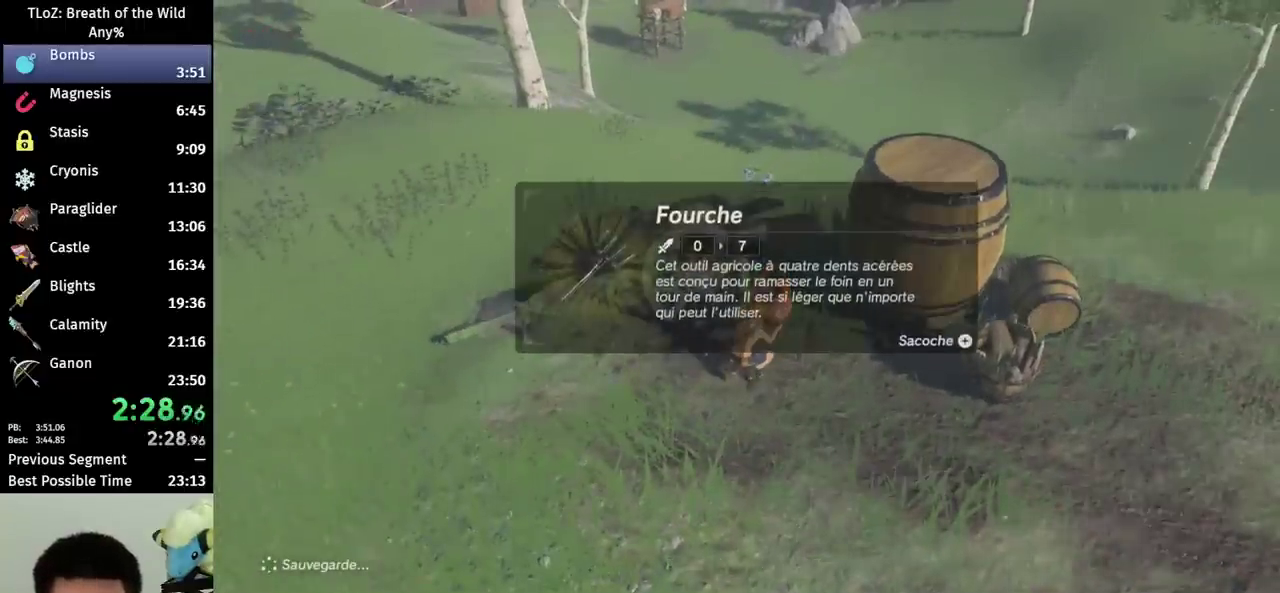
Gameplay with a controller (Nintendo layout); each line is a JSON object with the inputs held at the frame after it. "events" lists button and stick changes between this image and that frame as [ms after this image, input, new state], when the widget could be followed in between. This overlay highlights the sticks when they move; stick clicks (L3 R3) are not distinguishable. Not read: L3 R3.
{"buttons": ["B", "L2"], "left_stick": "center", "right_stick": "center", "events": [[267, "B", "up"], [267, "L2", "down"], [367, "B", "down"]]}
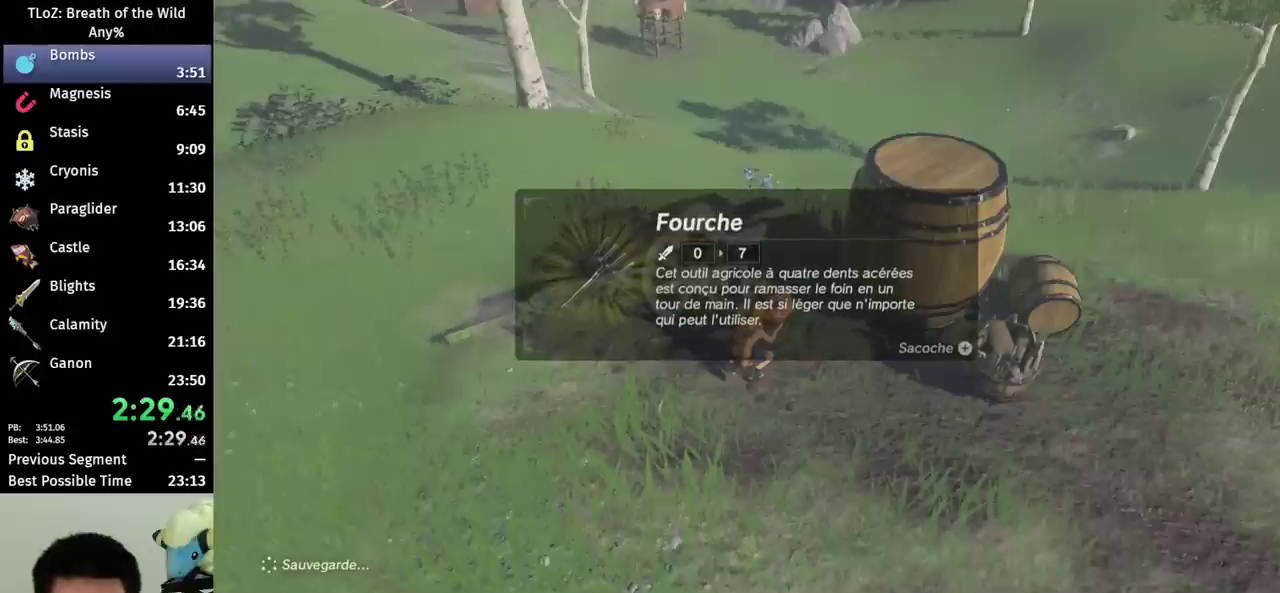
{"buttons": ["L2"], "left_stick": "center", "right_stick": "center", "events": [[167, "B", "up"], [233, "B", "down"], [467, "B", "up"]]}
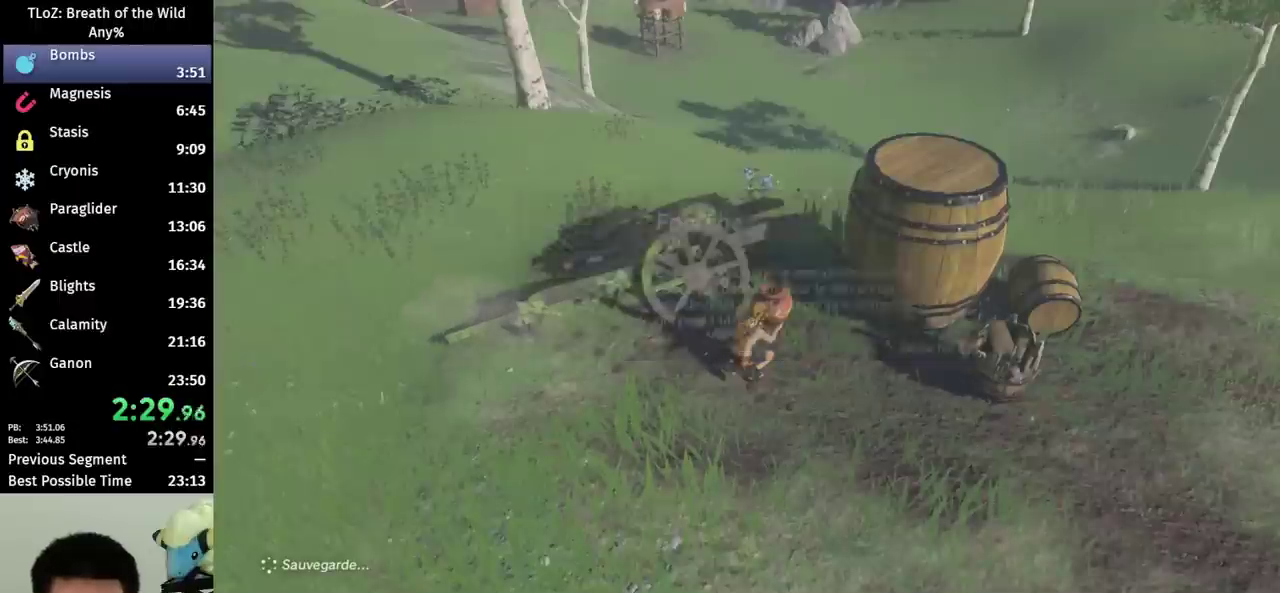
{"buttons": ["B", "L2"], "left_stick": "center", "right_stick": "center", "events": [[133, "right_stick", "right"], [267, "right_stick", "center"], [300, "B", "down"], [367, "B", "up"], [433, "B", "down"]]}
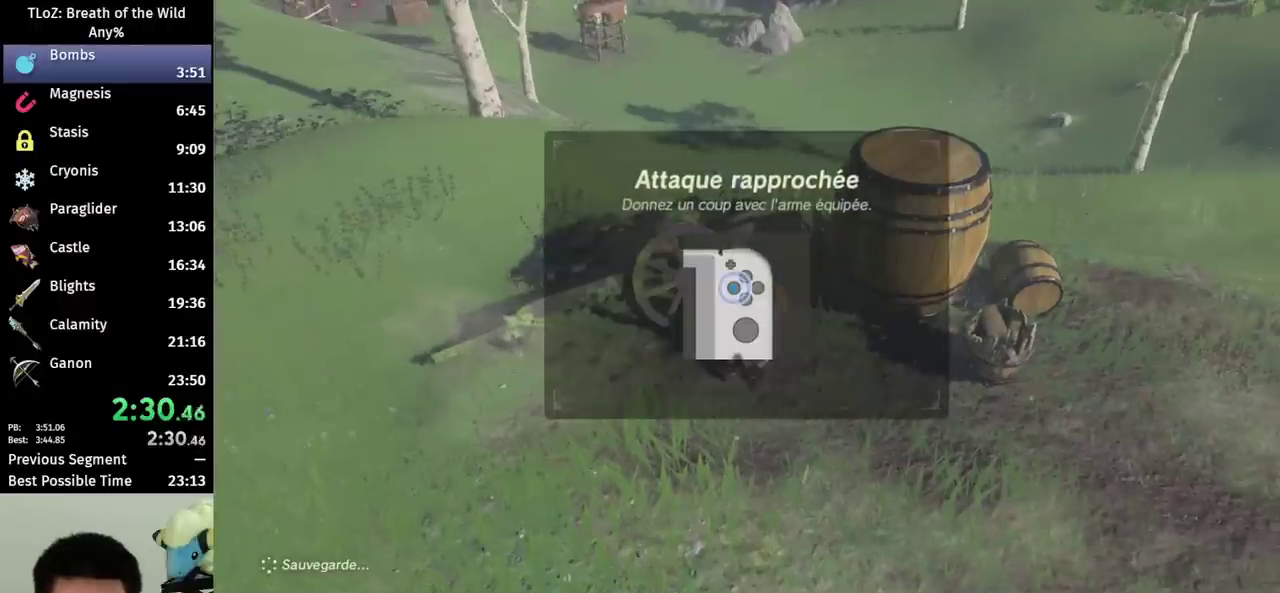
{"buttons": ["B", "L2"], "left_stick": "center", "right_stick": "center", "events": [[100, "B", "up"], [167, "B", "down"], [267, "B", "up"], [467, "B", "down"]]}
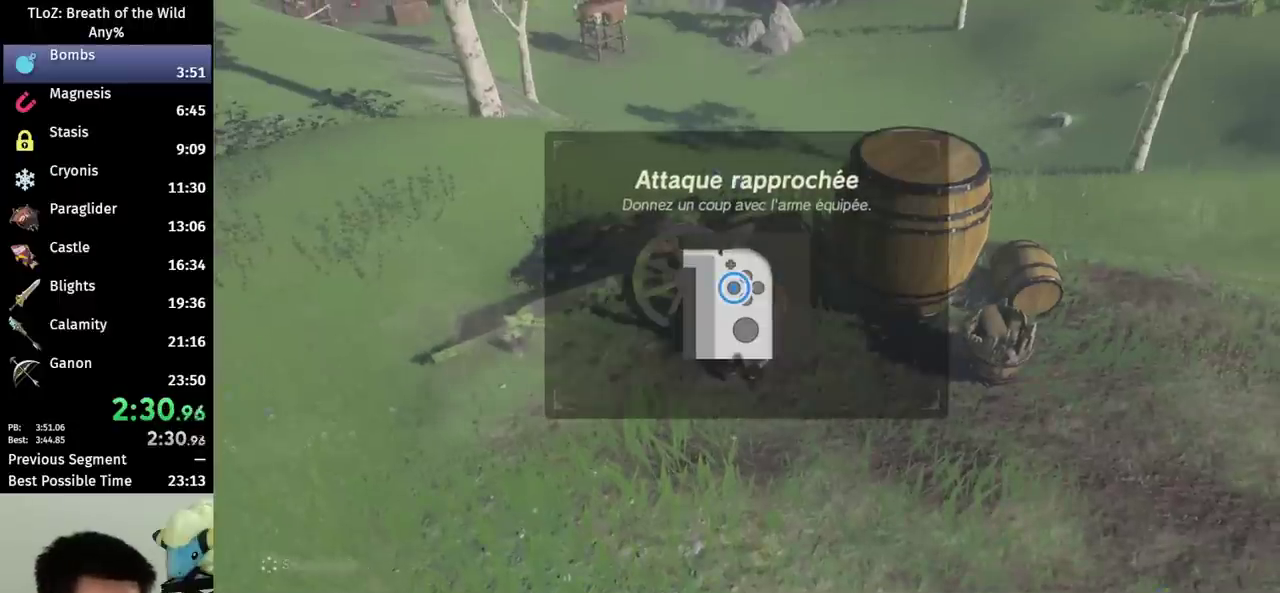
{"buttons": ["B", "L2"], "left_stick": "center", "right_stick": "center", "events": [[267, "B", "up"], [467, "B", "down"]]}
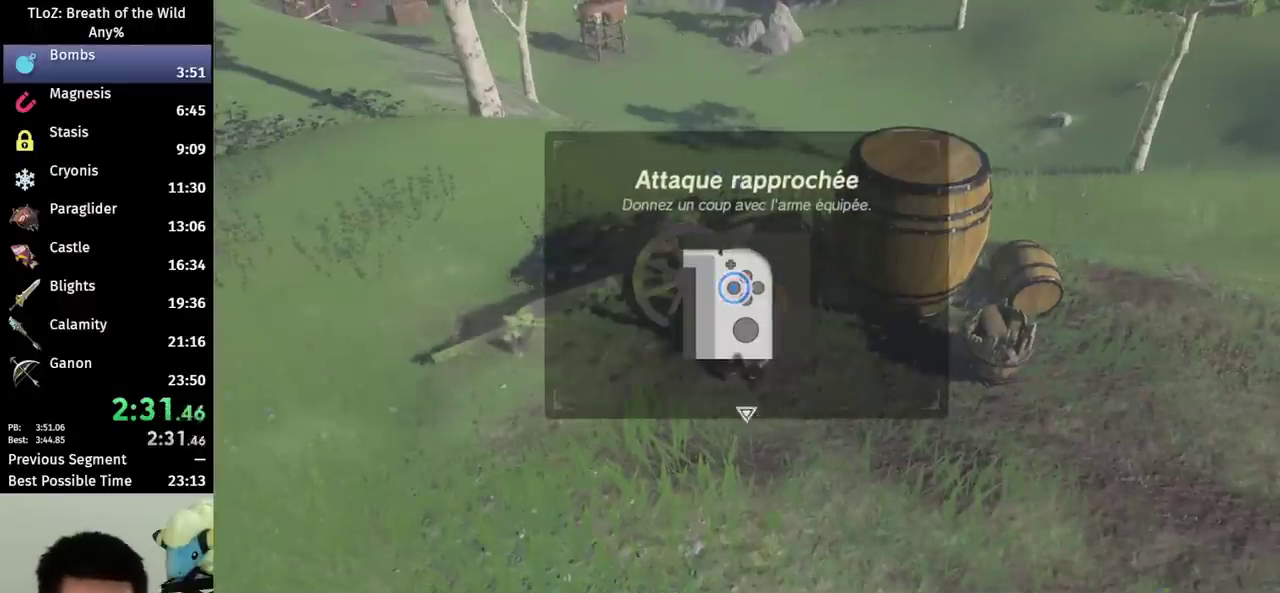
{"buttons": ["L2"], "left_stick": "center", "right_stick": "center", "events": [[167, "B", "up"]]}
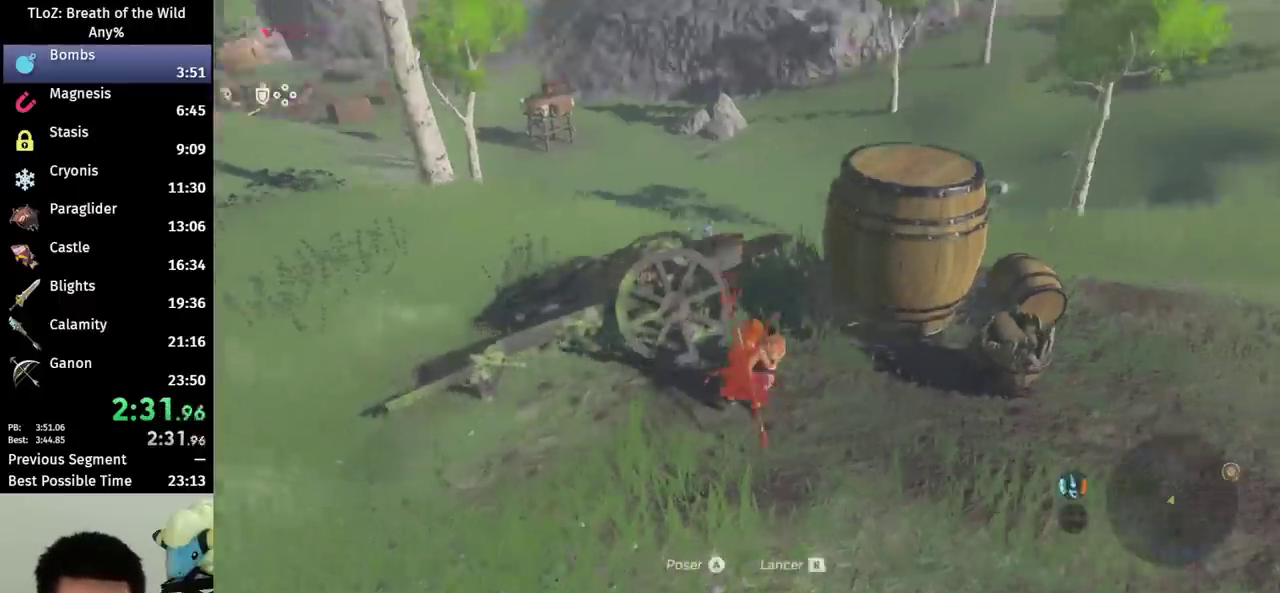
{"buttons": ["L2"], "left_stick": "center", "right_stick": "center", "events": []}
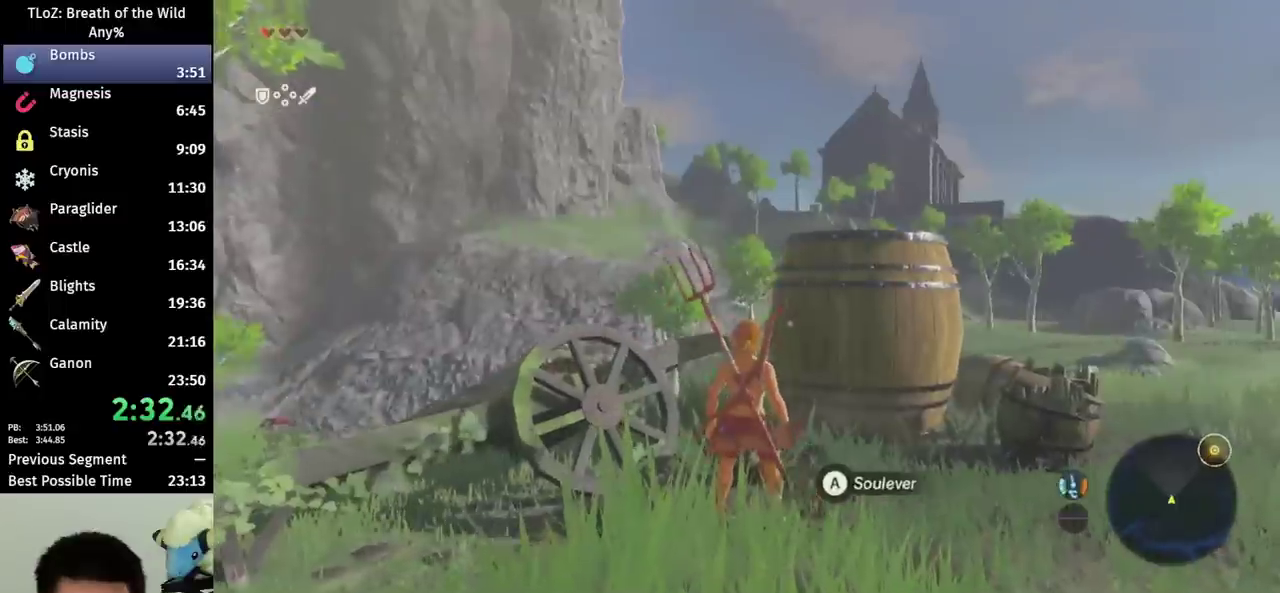
{"buttons": ["L2"], "left_stick": "center", "right_stick": "down", "events": [[133, "right_stick", "right"], [200, "right_stick", "down-right"], [267, "right_stick", "center"], [367, "right_stick", "down"], [400, "left_stick", "up"], [500, "left_stick", "center"]]}
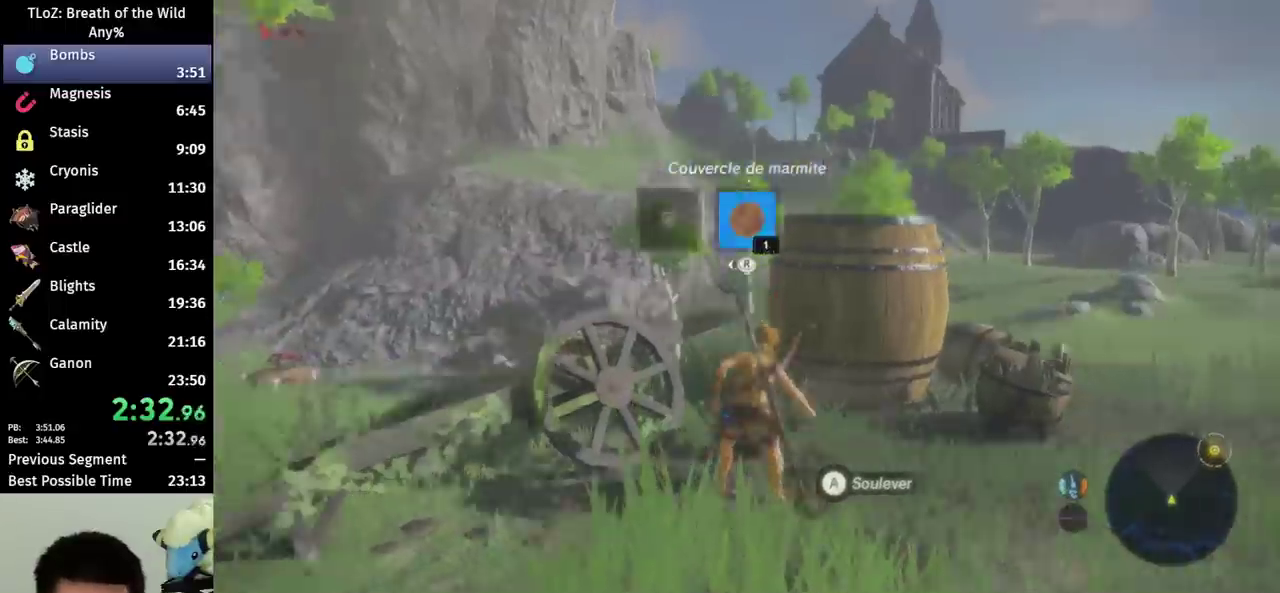
{"buttons": ["L2"], "left_stick": "center", "right_stick": "up-right", "events": [[67, "right_stick", "center"], [200, "R2", "down"], [233, "A", "down"], [300, "R2", "up"], [400, "A", "up"], [500, "right_stick", "up-right"]]}
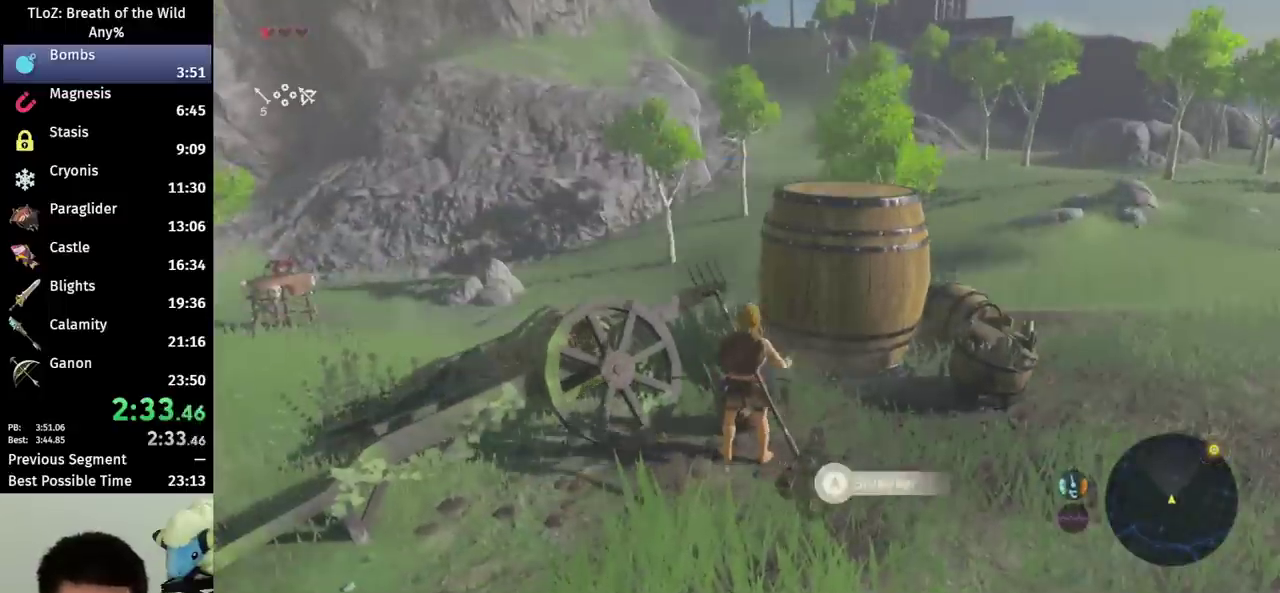
{"buttons": ["L2"], "left_stick": "center", "right_stick": "center", "events": [[133, "right_stick", "center"]]}
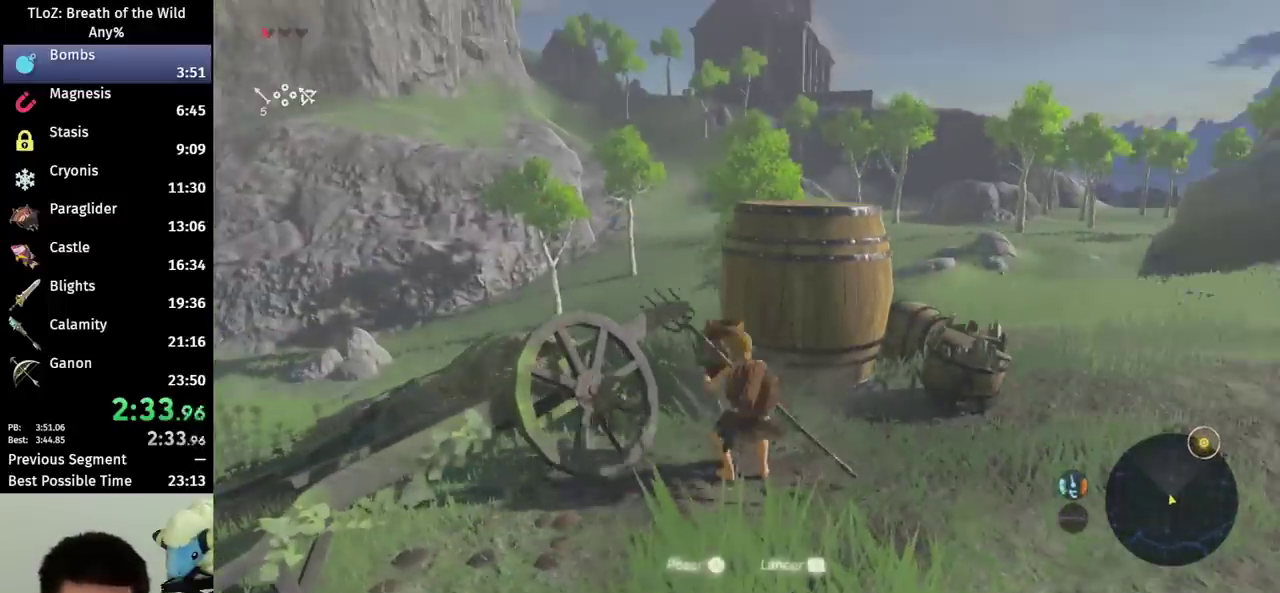
{"buttons": ["L2"], "left_stick": "center", "right_stick": "center", "events": [[200, "X", "down"], [267, "X", "up"], [300, "B", "down"], [367, "START", "down"], [467, "B", "up"], [467, "START", "up"]]}
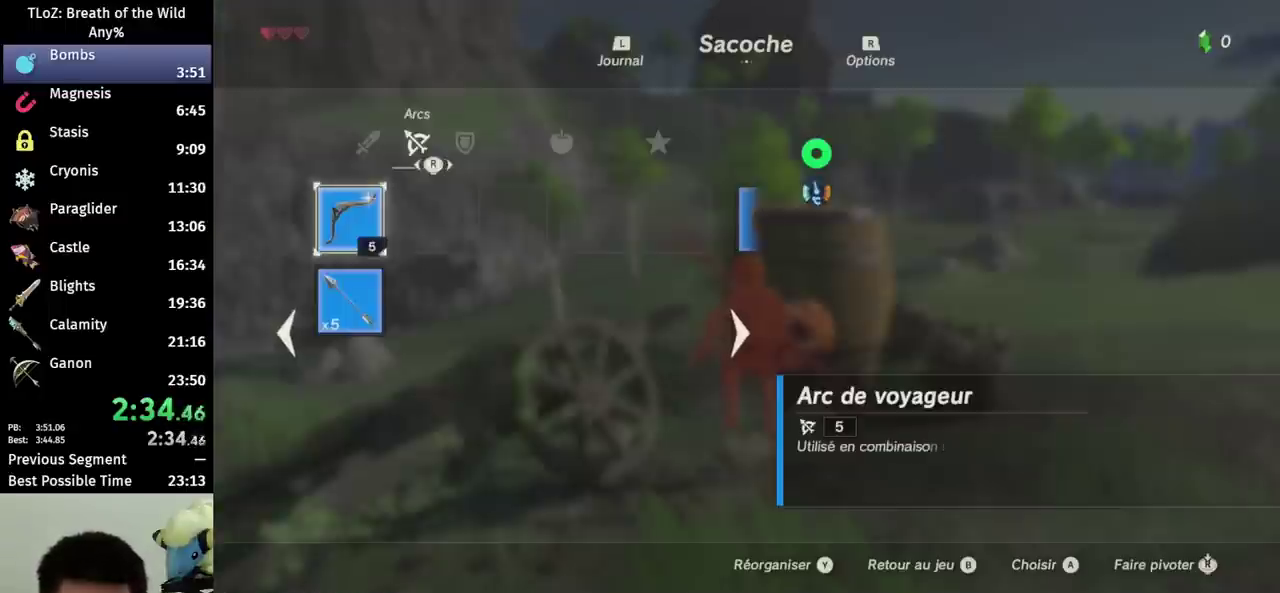
{"buttons": ["A"], "left_stick": "center", "right_stick": "center", "events": [[33, "L2", "up"], [167, "right_stick", "right"], [300, "right_stick", "center"], [400, "A", "down"]]}
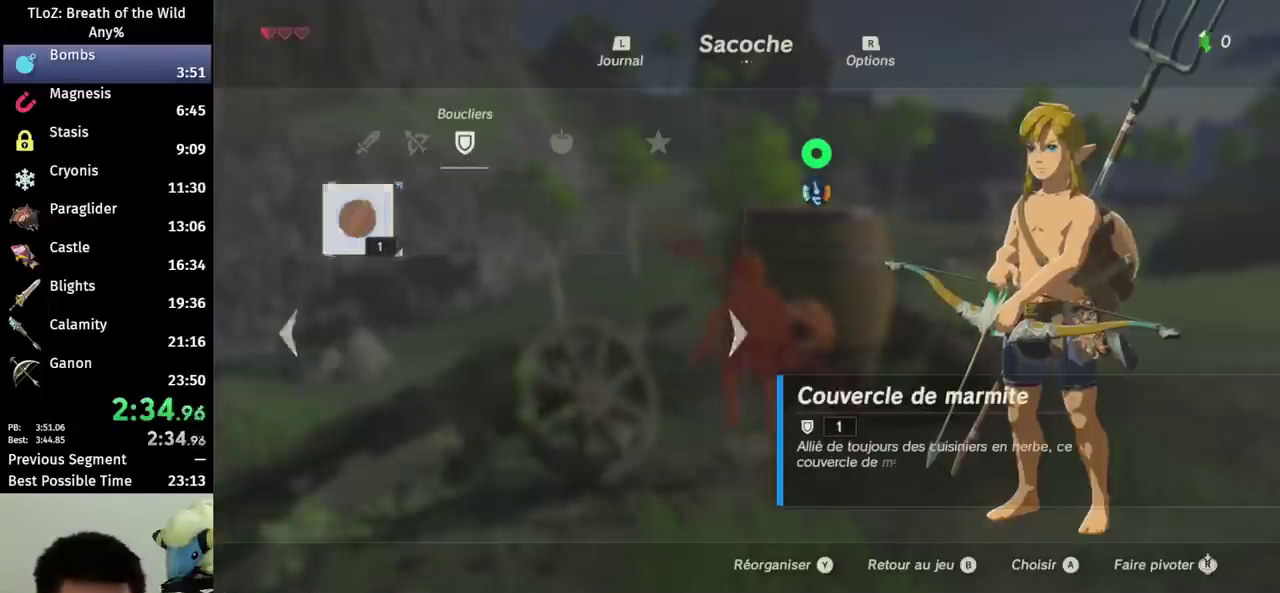
{"buttons": [], "left_stick": "down-left", "right_stick": "down", "events": [[167, "A", "up"], [233, "B", "down"], [333, "B", "up"], [467, "left_stick", "down-left"], [467, "right_stick", "down"]]}
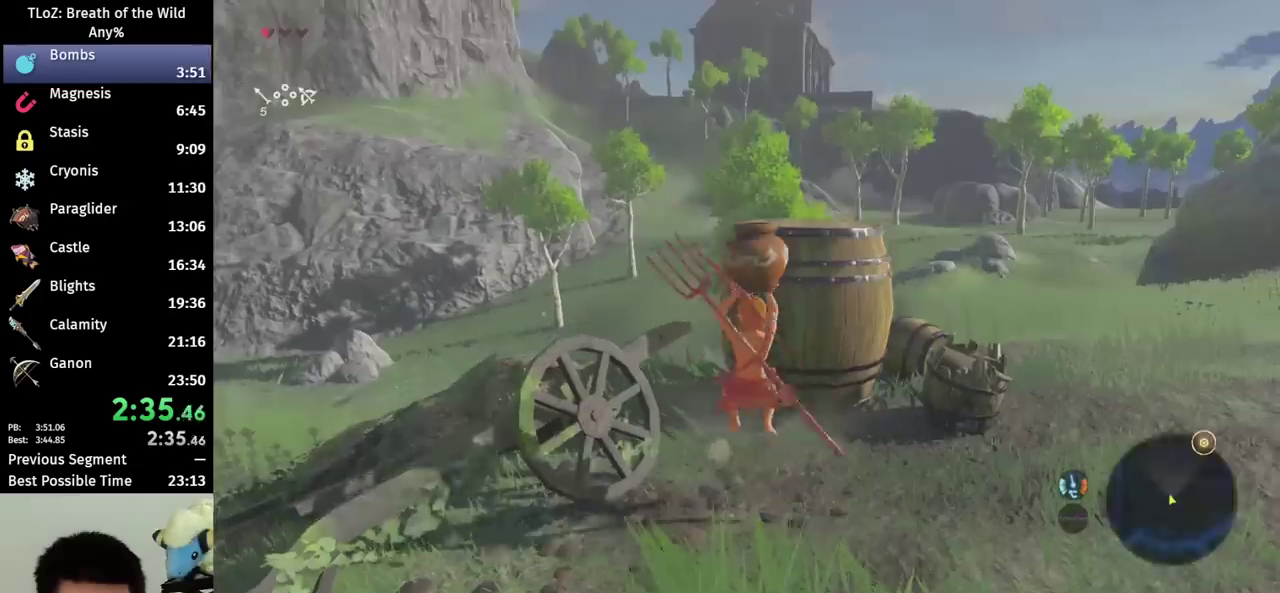
{"buttons": [], "left_stick": "down-left", "right_stick": "down", "events": [[133, "right_stick", "center"], [467, "right_stick", "down"]]}
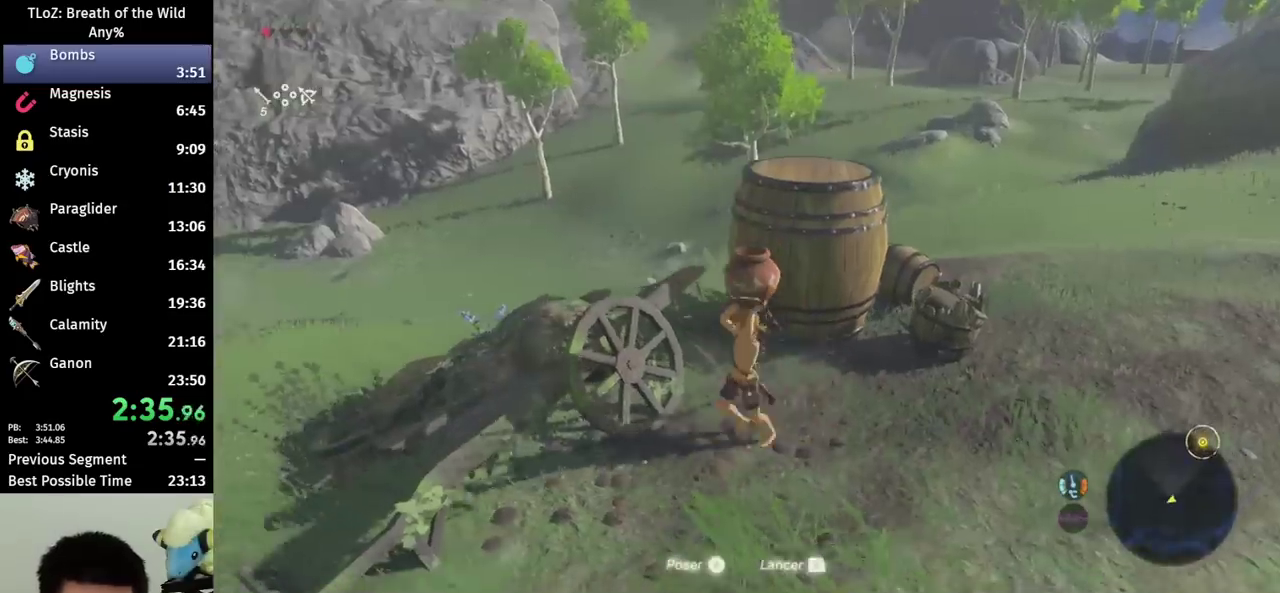
{"buttons": ["R2"], "left_stick": "center", "right_stick": "center", "events": [[100, "right_stick", "center"], [133, "R2", "down"], [333, "left_stick", "center"]]}
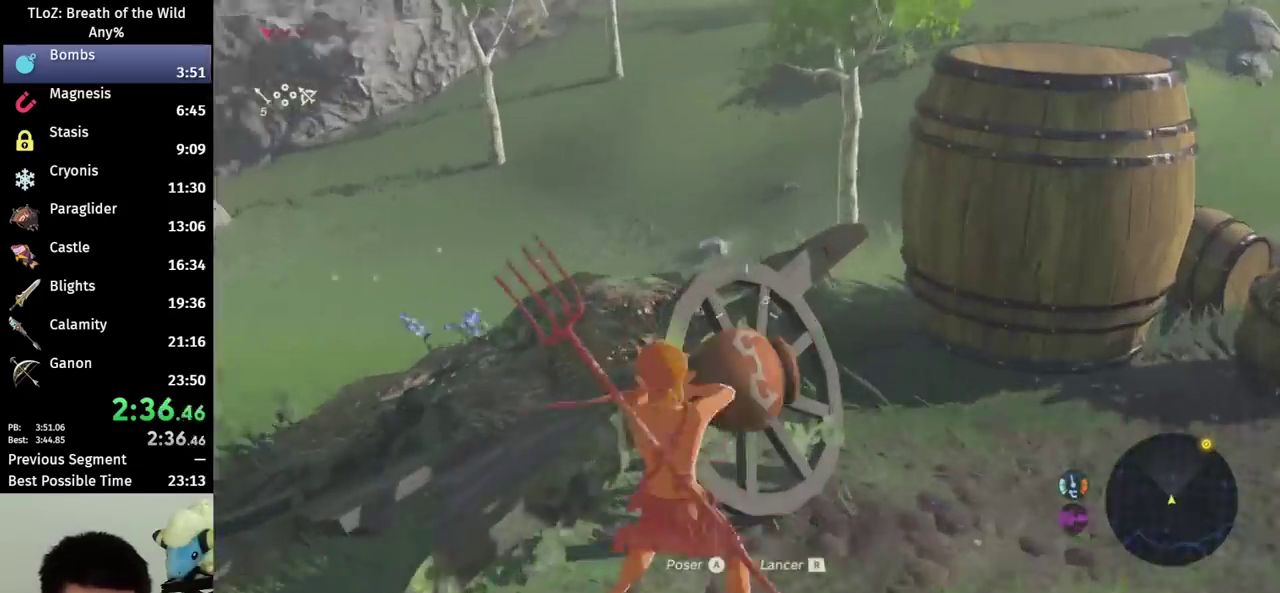
{"buttons": ["R2"], "left_stick": "up", "right_stick": "center", "events": [[33, "left_stick", "left"], [133, "left_stick", "center"], [433, "left_stick", "up"]]}
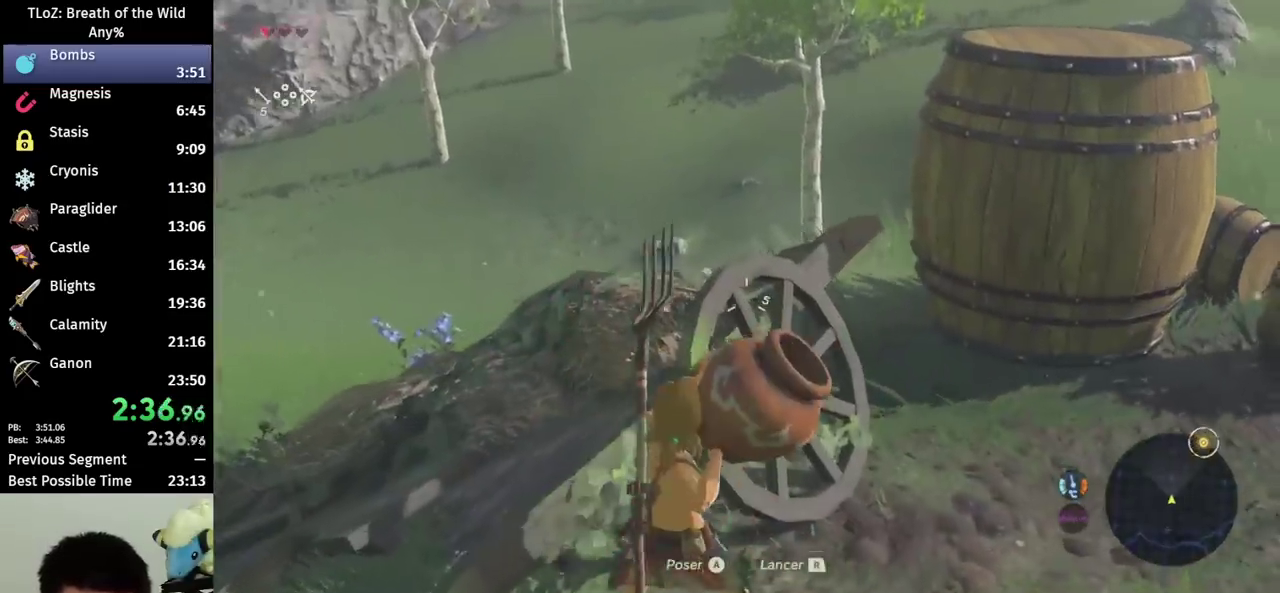
{"buttons": ["B"], "left_stick": "right", "right_stick": "center", "events": [[33, "left_stick", "center"], [233, "left_stick", "up"], [300, "B", "down"], [433, "R2", "up"], [433, "left_stick", "up-right"], [500, "left_stick", "right"]]}
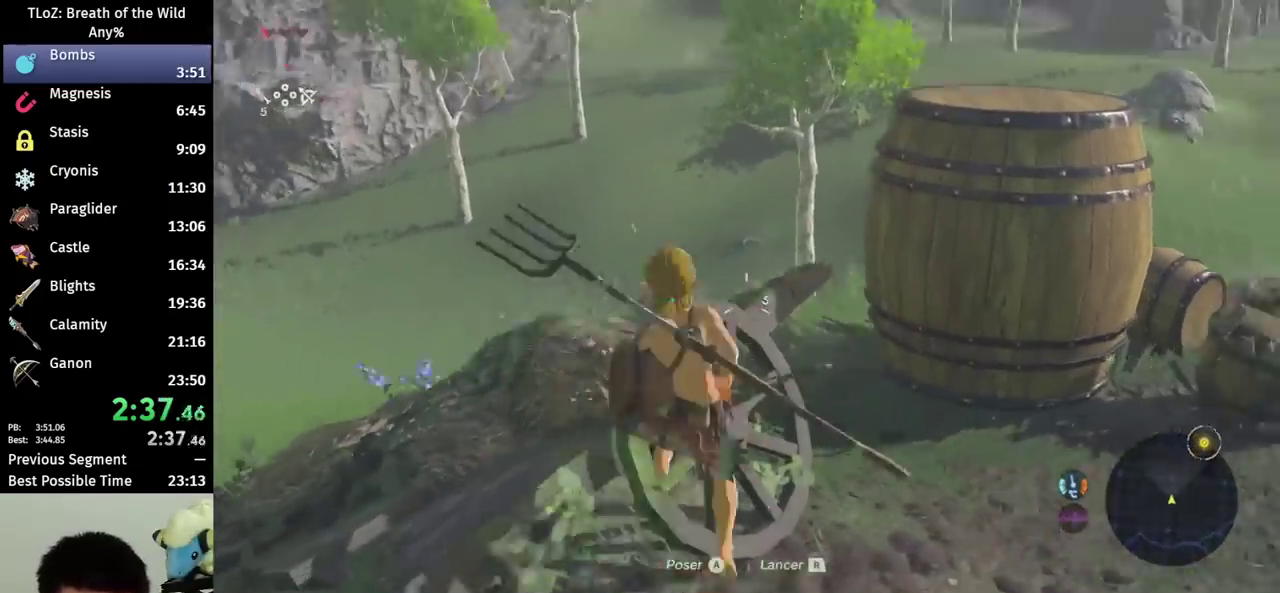
{"buttons": ["B"], "left_stick": "down-right", "right_stick": "right", "events": [[100, "left_stick", "down-right"], [333, "right_stick", "down-right"], [467, "right_stick", "right"]]}
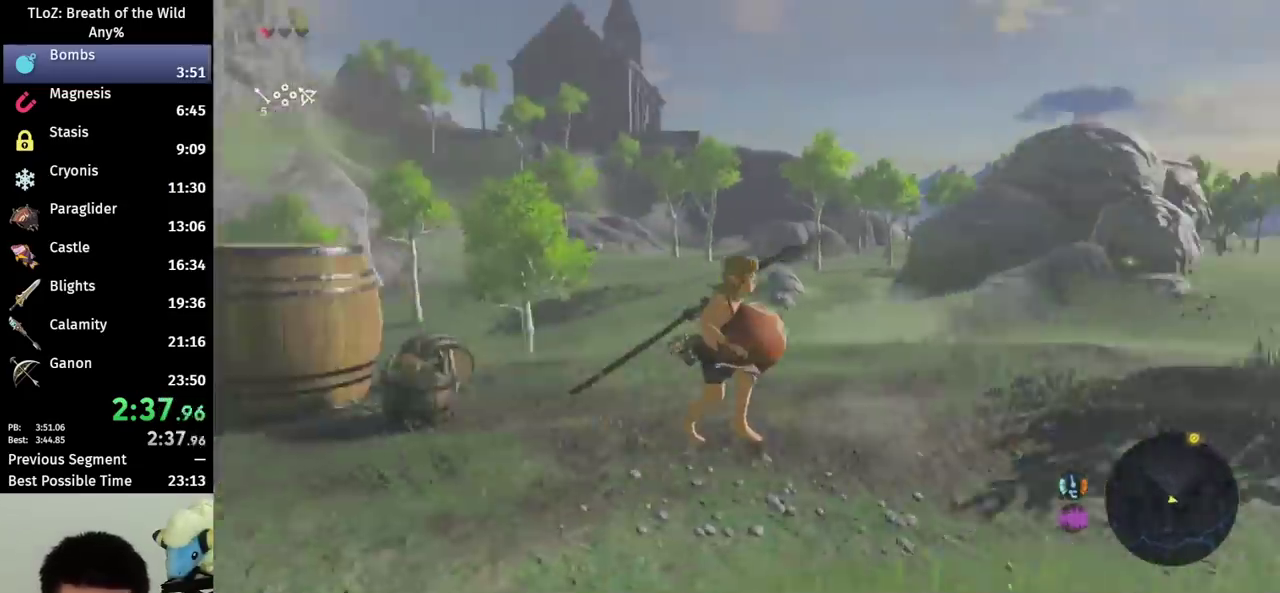
{"buttons": ["B"], "left_stick": "right", "right_stick": "right", "events": [[300, "left_stick", "right"]]}